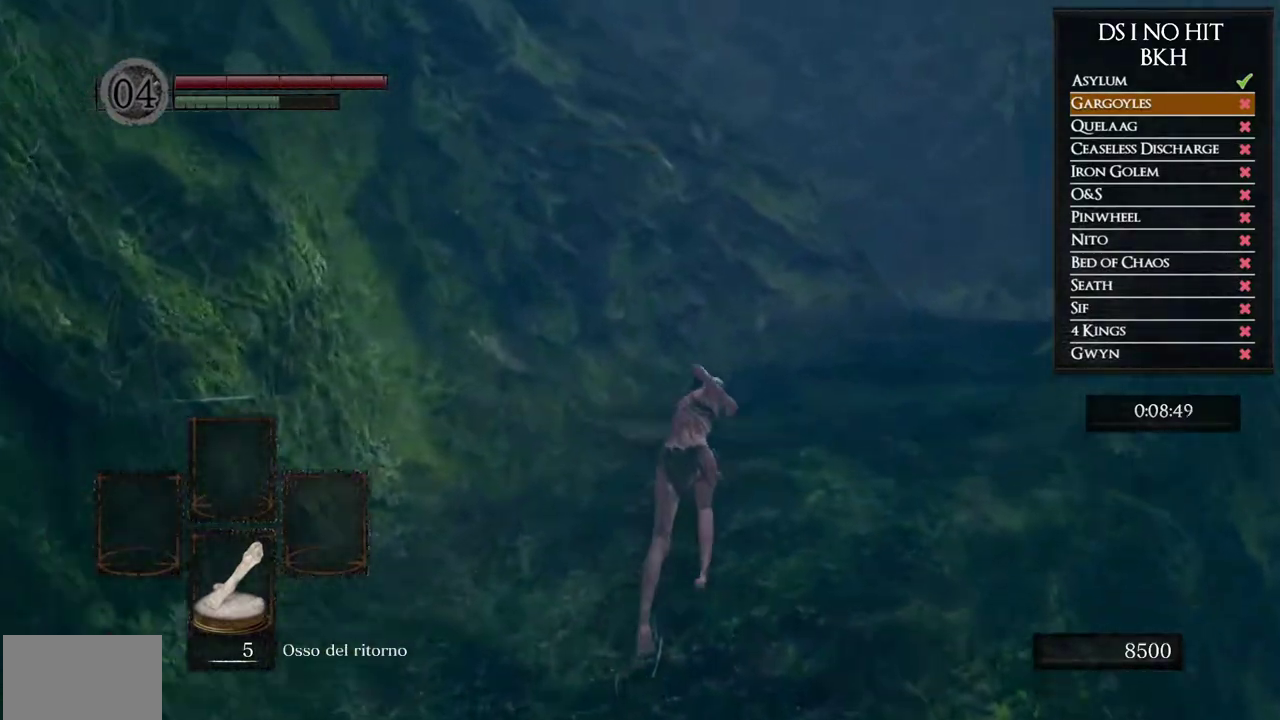
Gameplay with a controller (Xbox layout); each line is a JSON object with the inputs held at the frame after it. "button_events" lists button changes between this image and that frame as [ms after this image, input, new state], when the widget could be followed in between (sticks are given only as held states). Not read: L2 R2.
{"buttons": ["B"], "left_stick": "up-right", "right_stick": "center", "button_events": []}
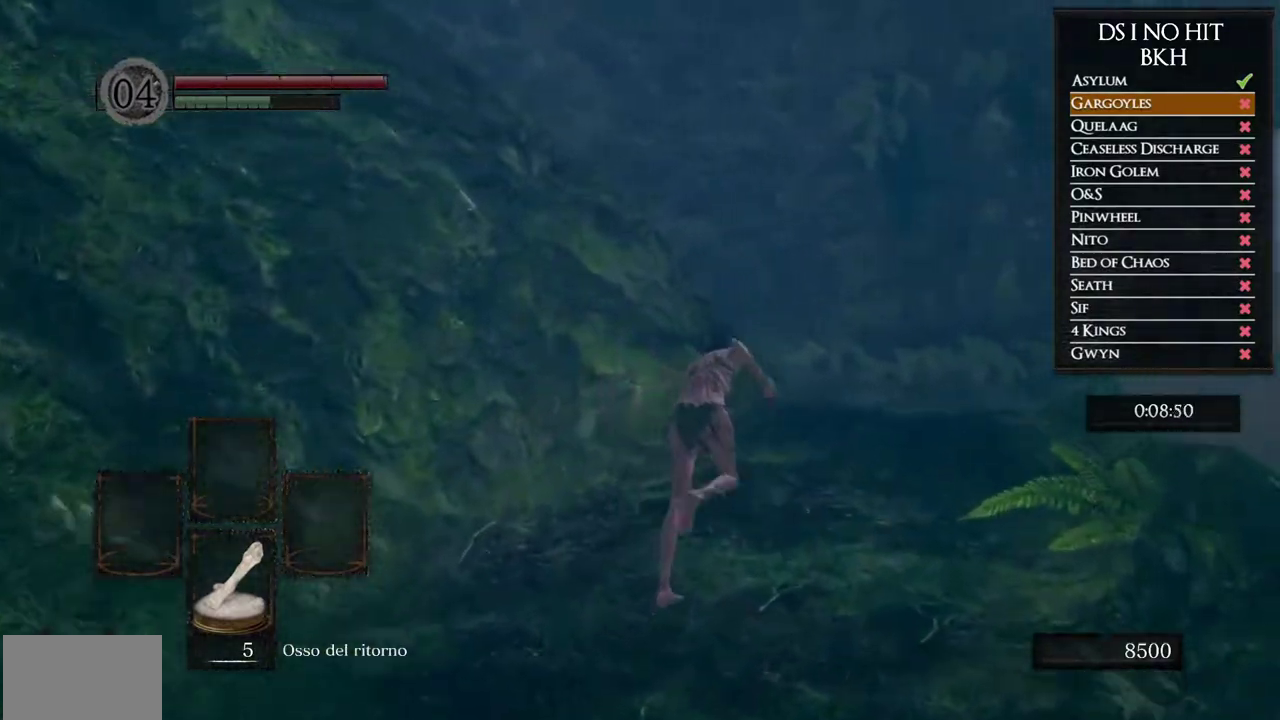
{"buttons": ["B"], "left_stick": "up", "right_stick": "center", "button_events": []}
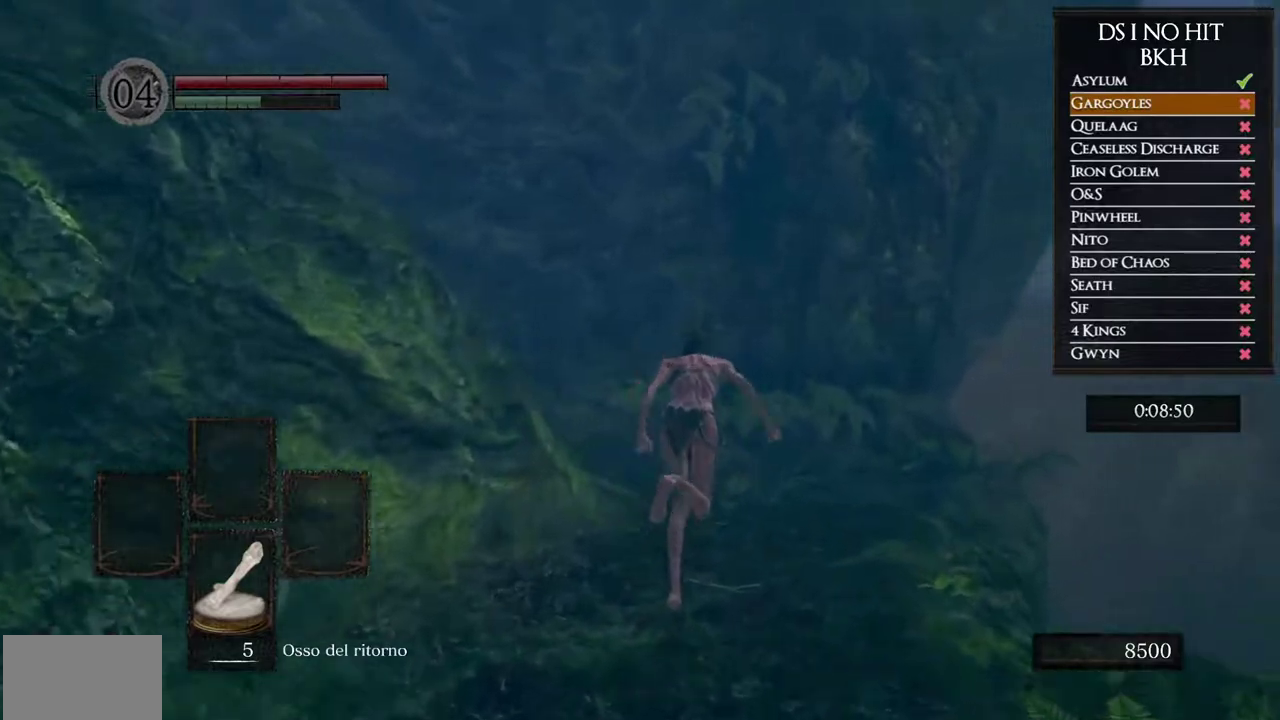
{"buttons": [], "left_stick": "up", "right_stick": "down-left", "button_events": [[383, "B", "up"]]}
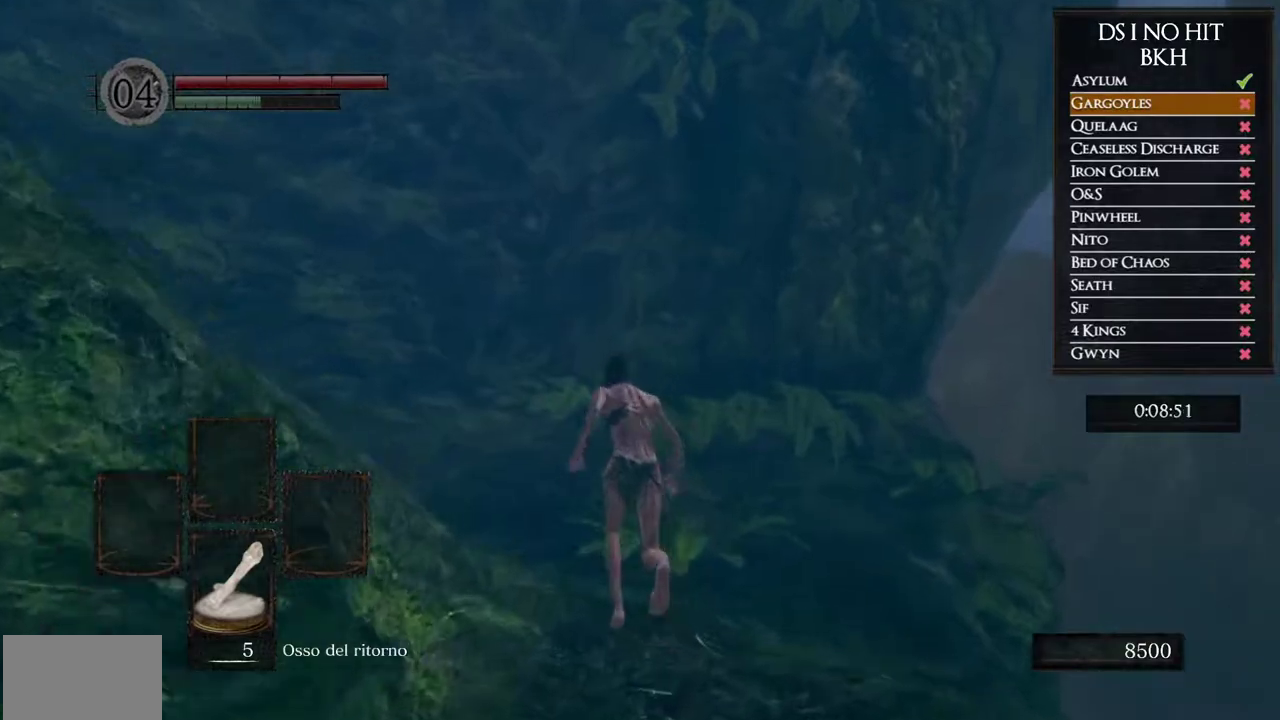
{"buttons": [], "left_stick": "up", "right_stick": "left", "button_events": []}
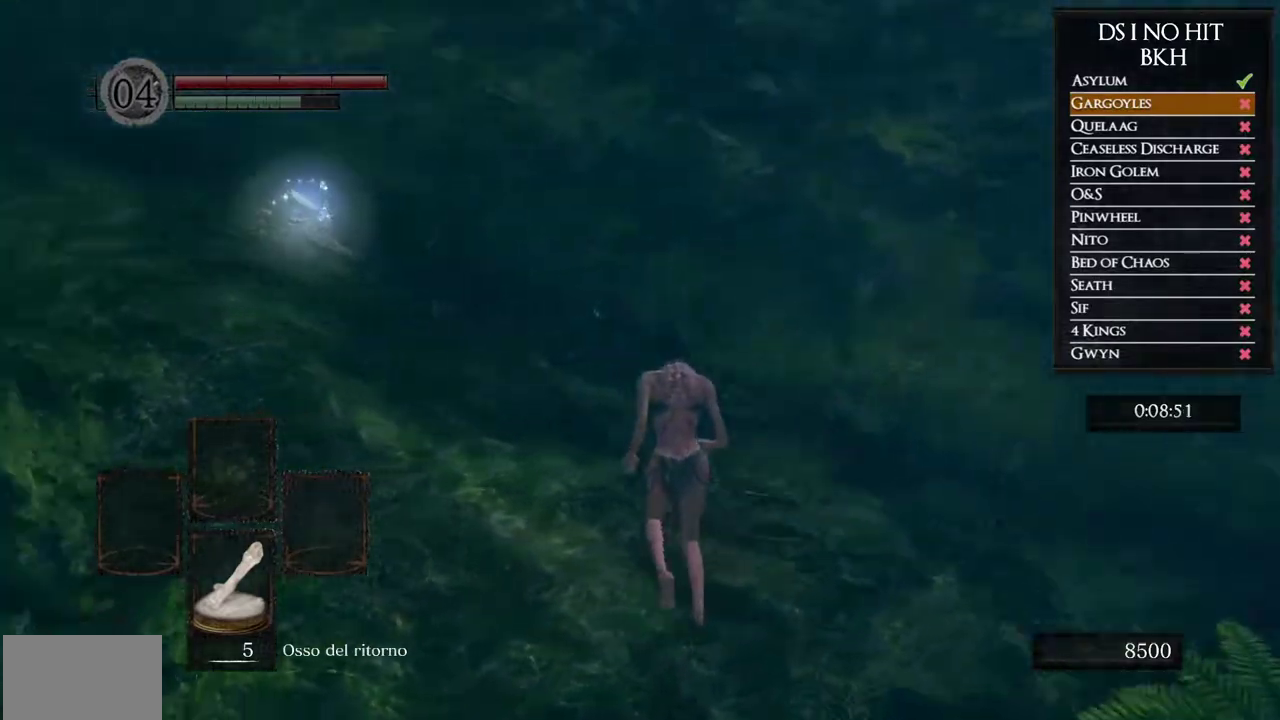
{"buttons": ["B"], "left_stick": "up-left", "right_stick": "center", "button_events": [[117, "B", "down"]]}
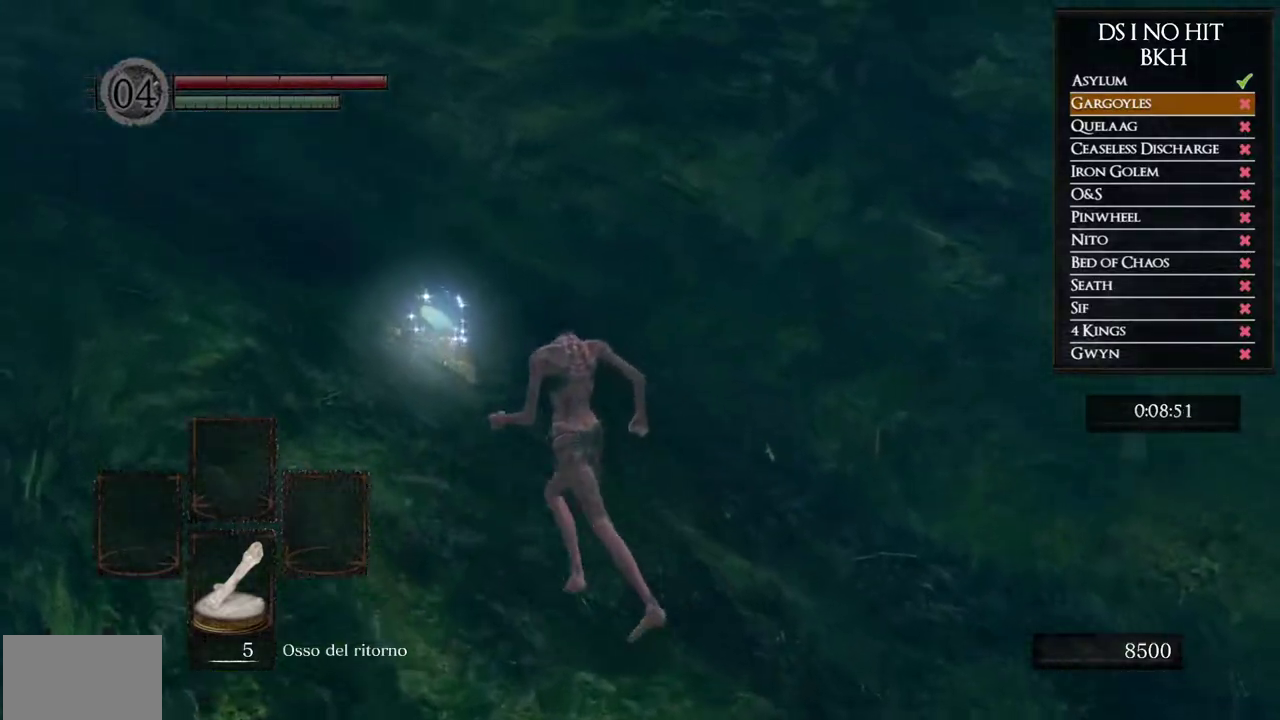
{"buttons": [], "left_stick": "up-left", "right_stick": "down-right", "button_events": [[350, "B", "up"]]}
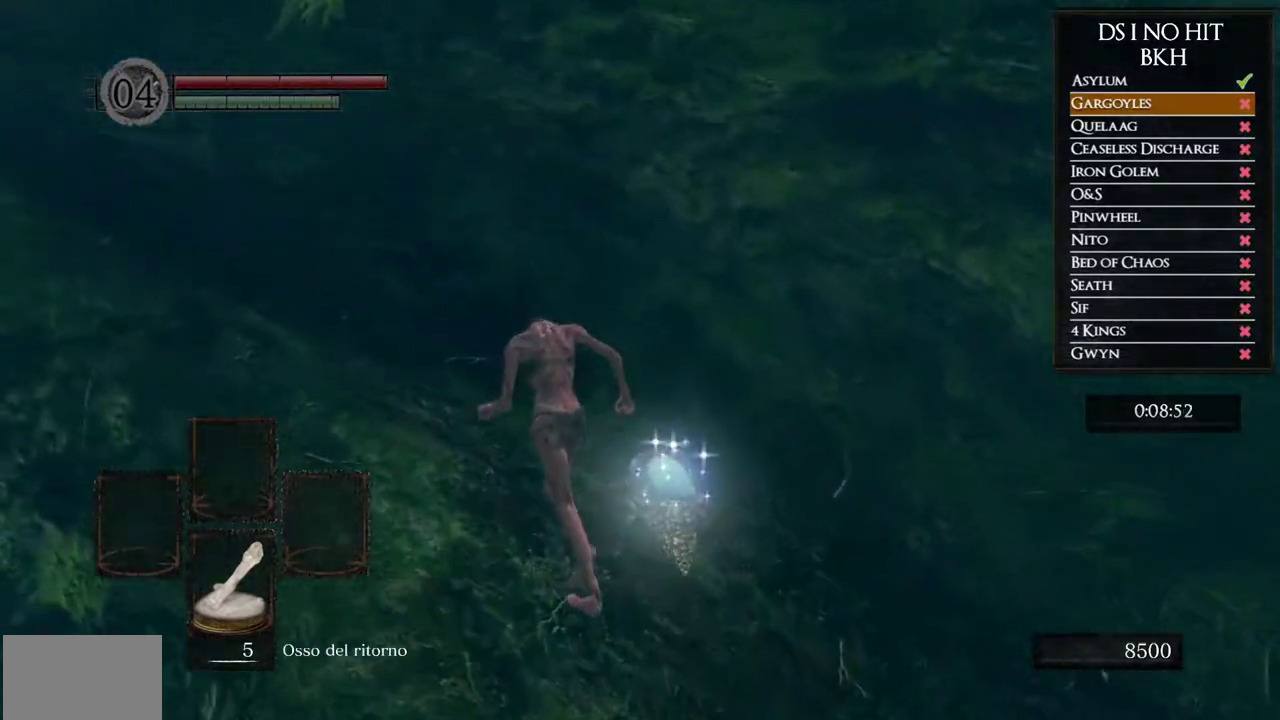
{"buttons": [], "left_stick": "center", "right_stick": "down-right", "button_events": []}
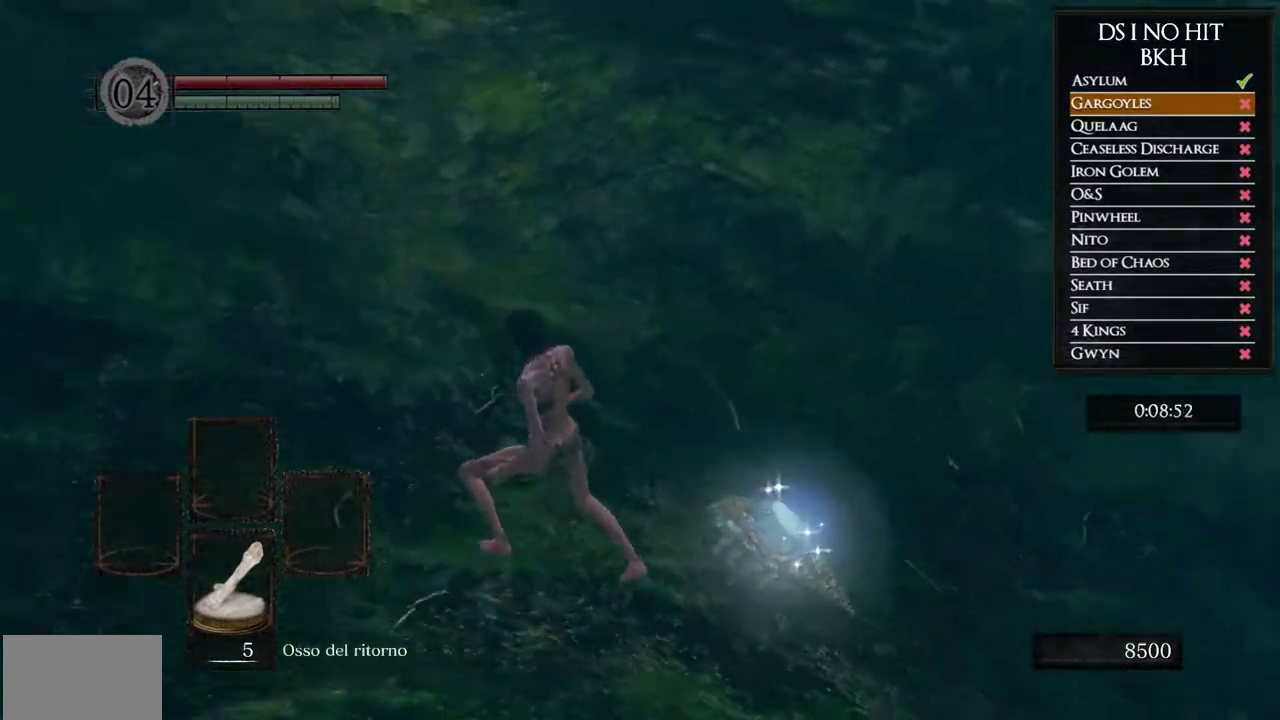
{"buttons": [], "left_stick": "center", "right_stick": "center", "button_events": []}
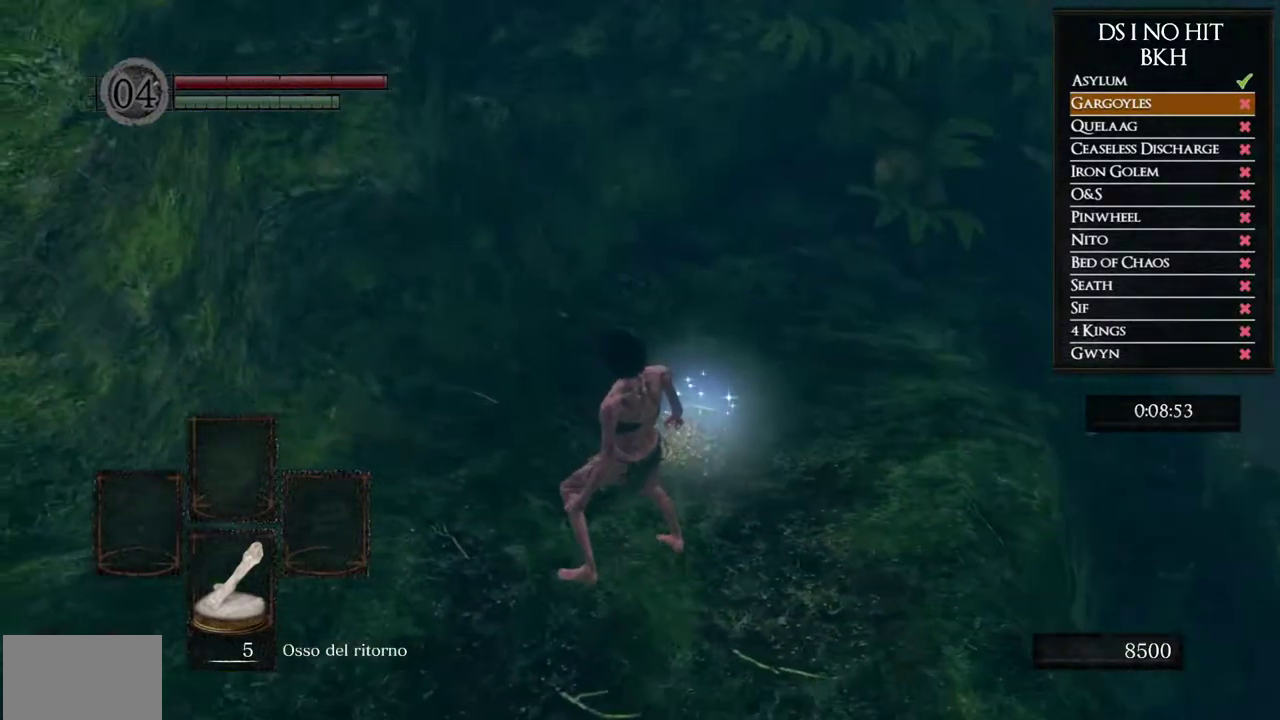
{"buttons": [], "left_stick": "center", "right_stick": "down-right"}
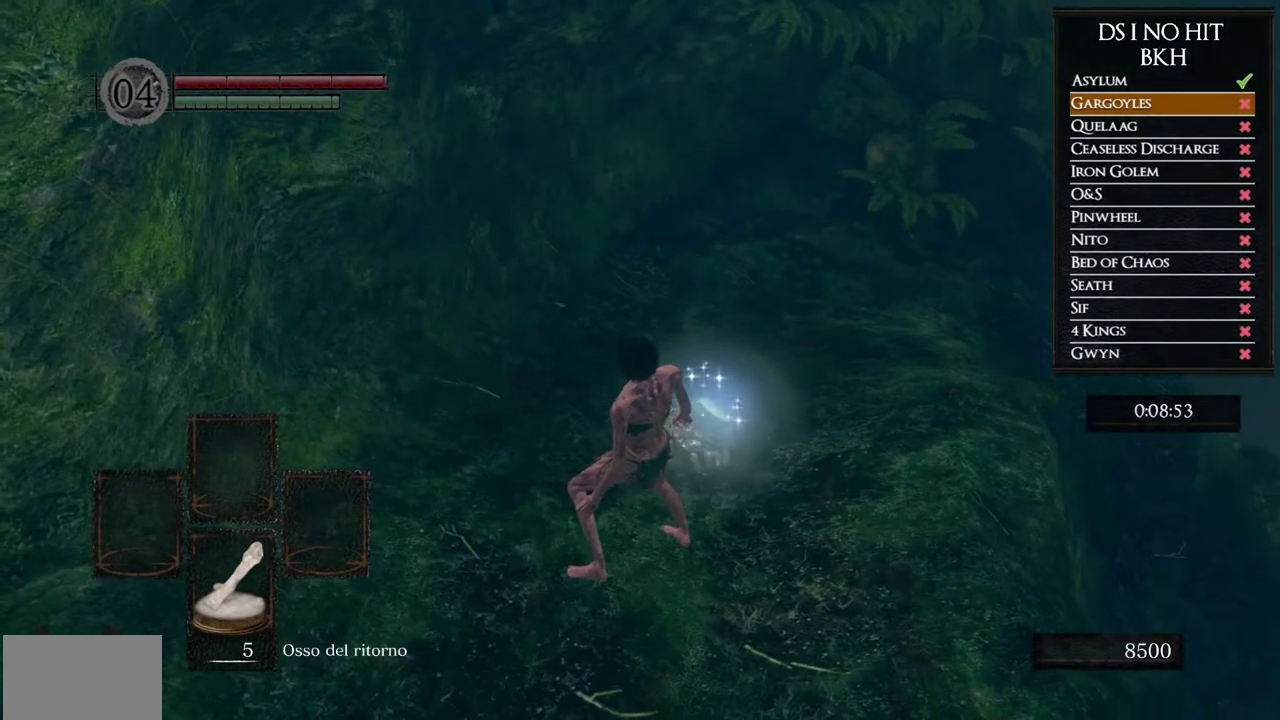
{"buttons": [], "left_stick": "center", "right_stick": "center"}
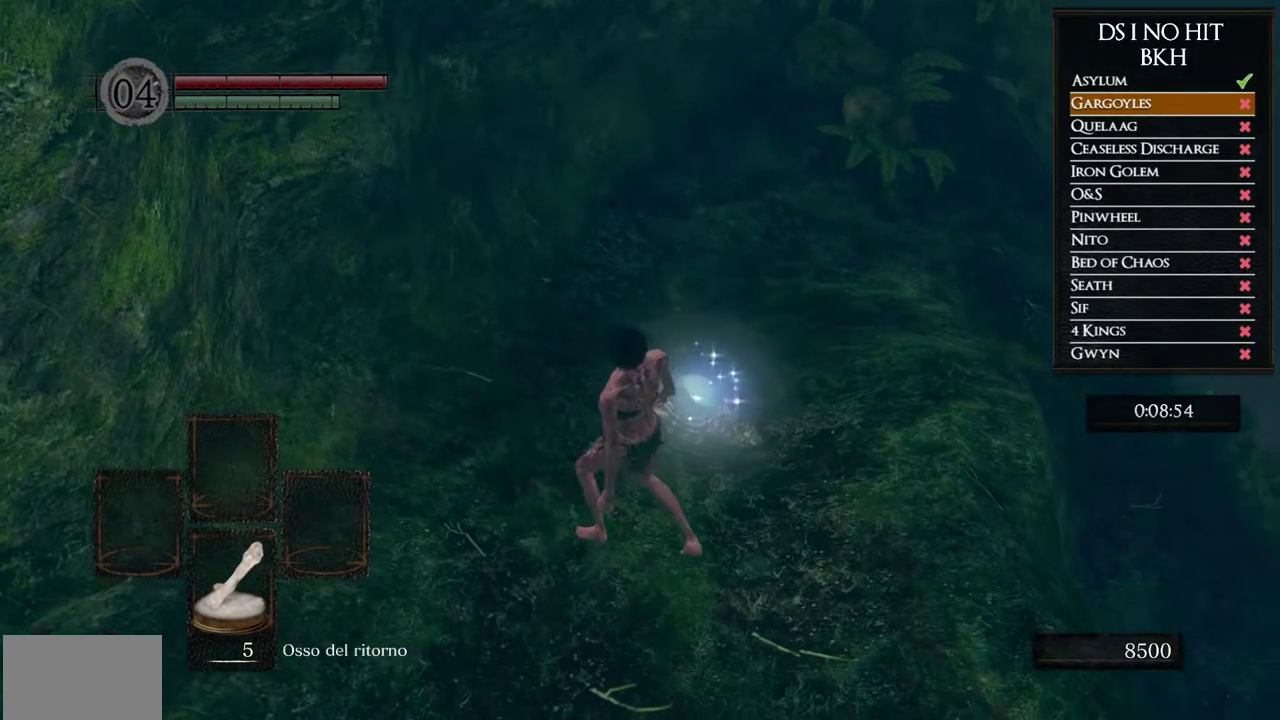
{"buttons": [], "left_stick": "center", "right_stick": "center", "button_events": []}
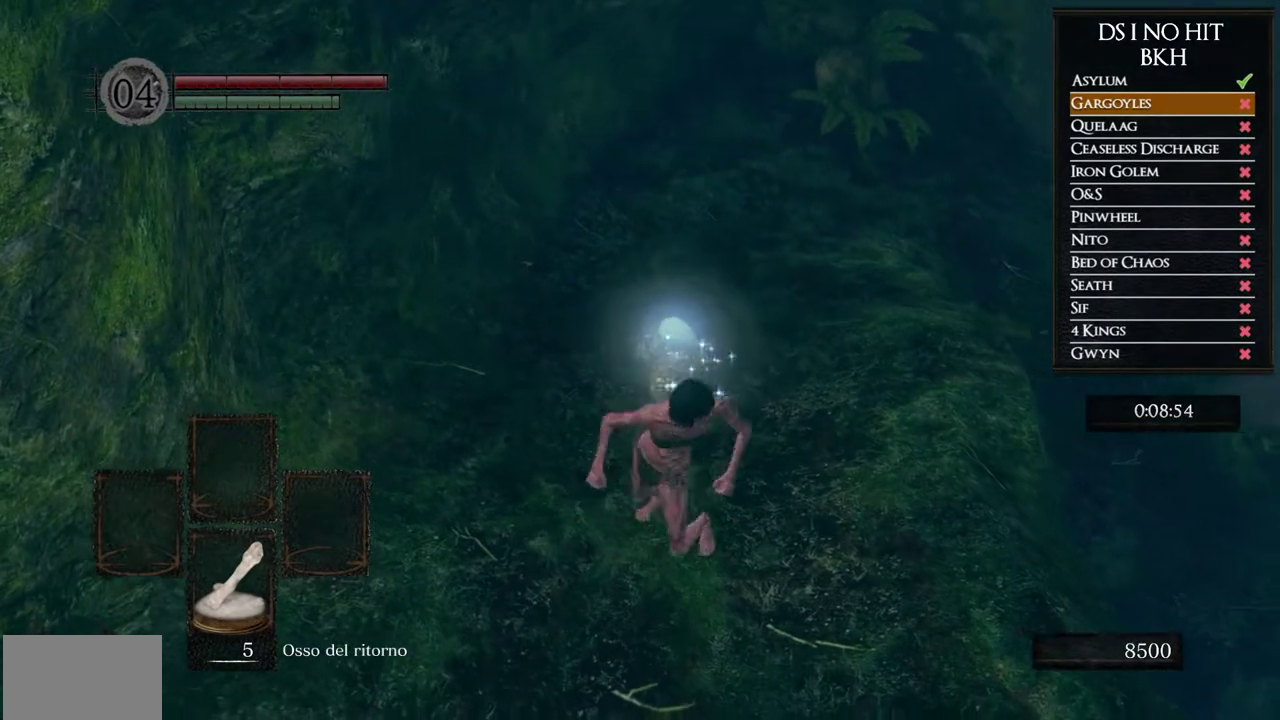
{"buttons": [], "left_stick": "up", "right_stick": "right", "button_events": []}
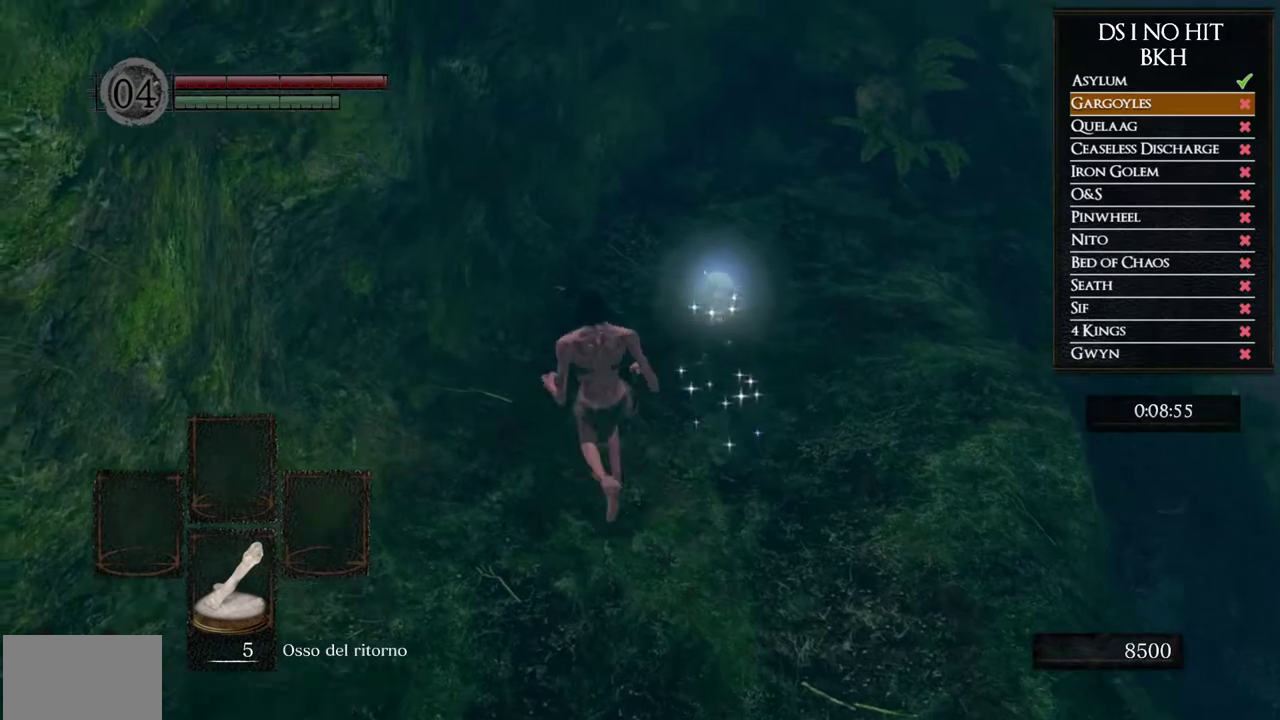
{"buttons": [], "left_stick": "up", "right_stick": "down-right", "button_events": []}
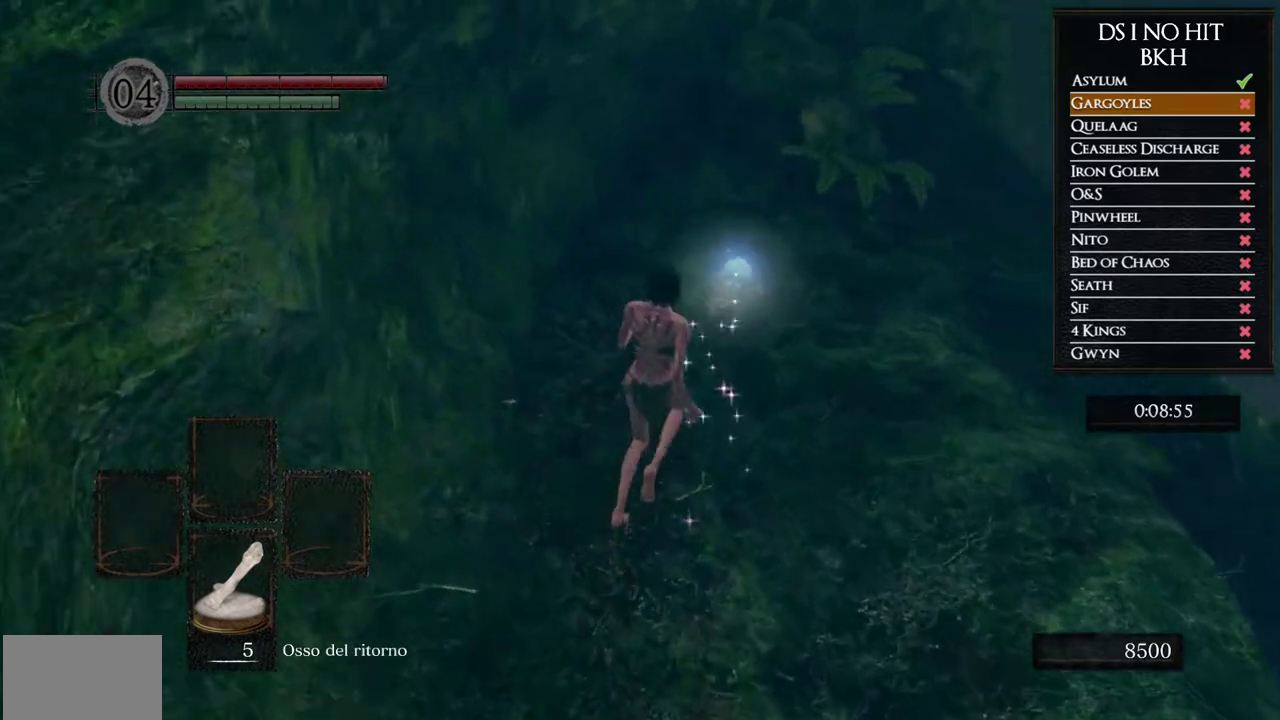
{"buttons": [], "left_stick": "up", "right_stick": "center", "button_events": []}
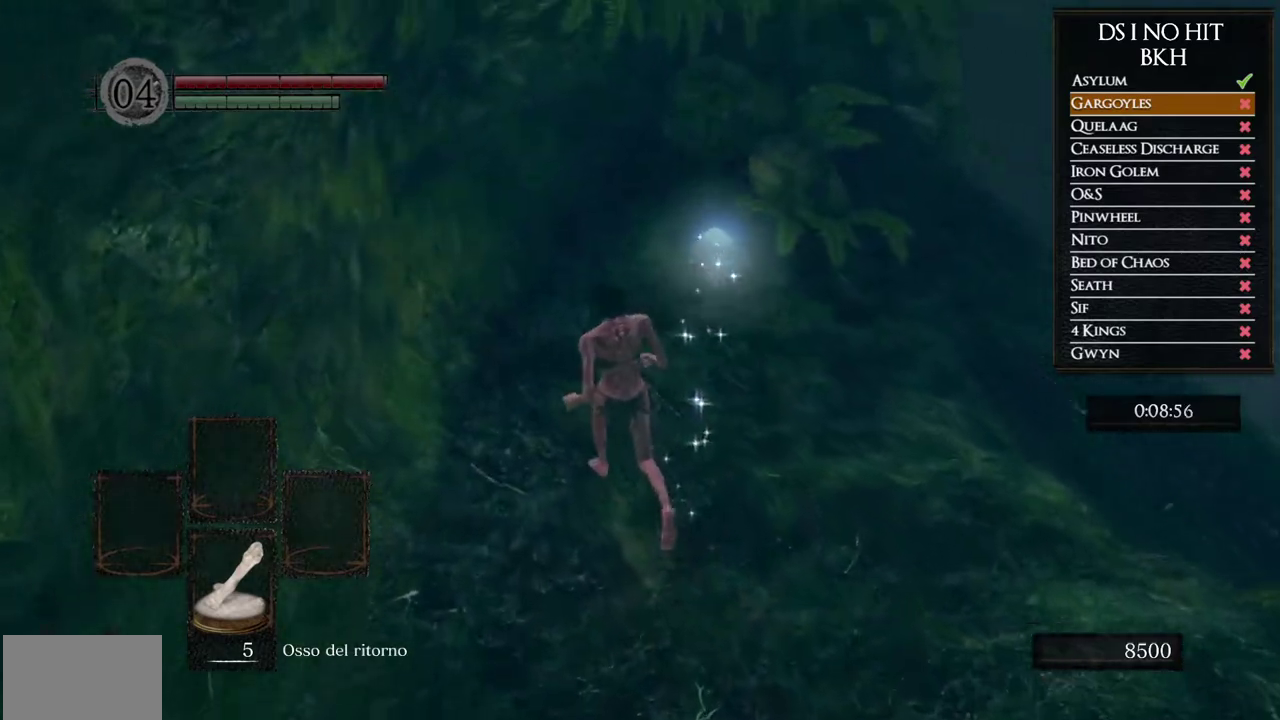
{"buttons": [], "left_stick": "up", "right_stick": "center", "button_events": []}
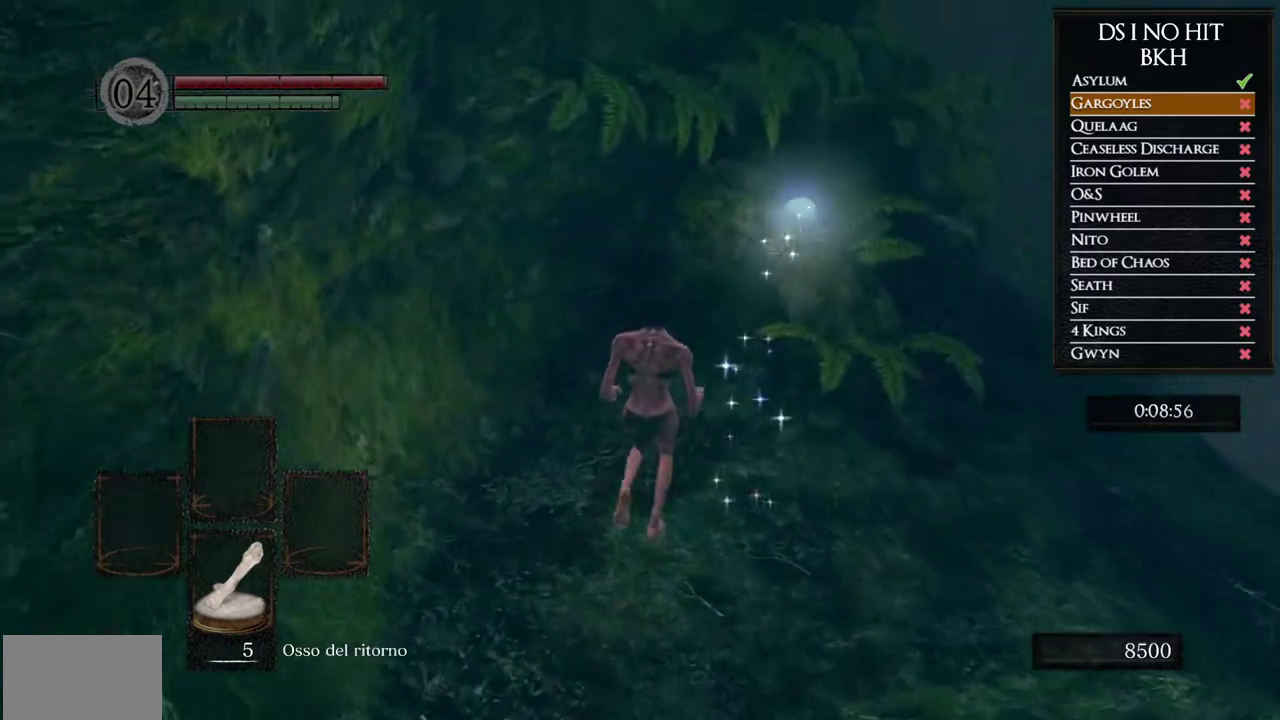
{"buttons": [], "left_stick": "up-right", "right_stick": "down-right", "button_events": []}
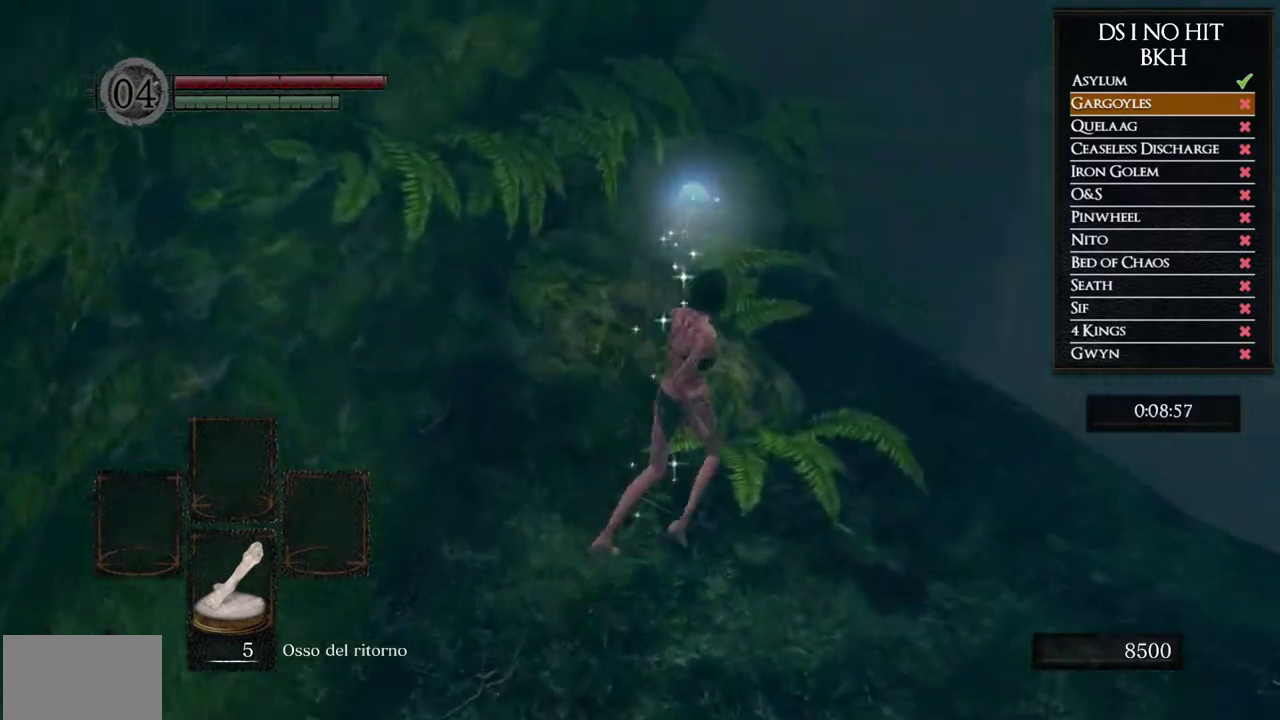
{"buttons": [], "left_stick": "up", "right_stick": "down-left", "button_events": []}
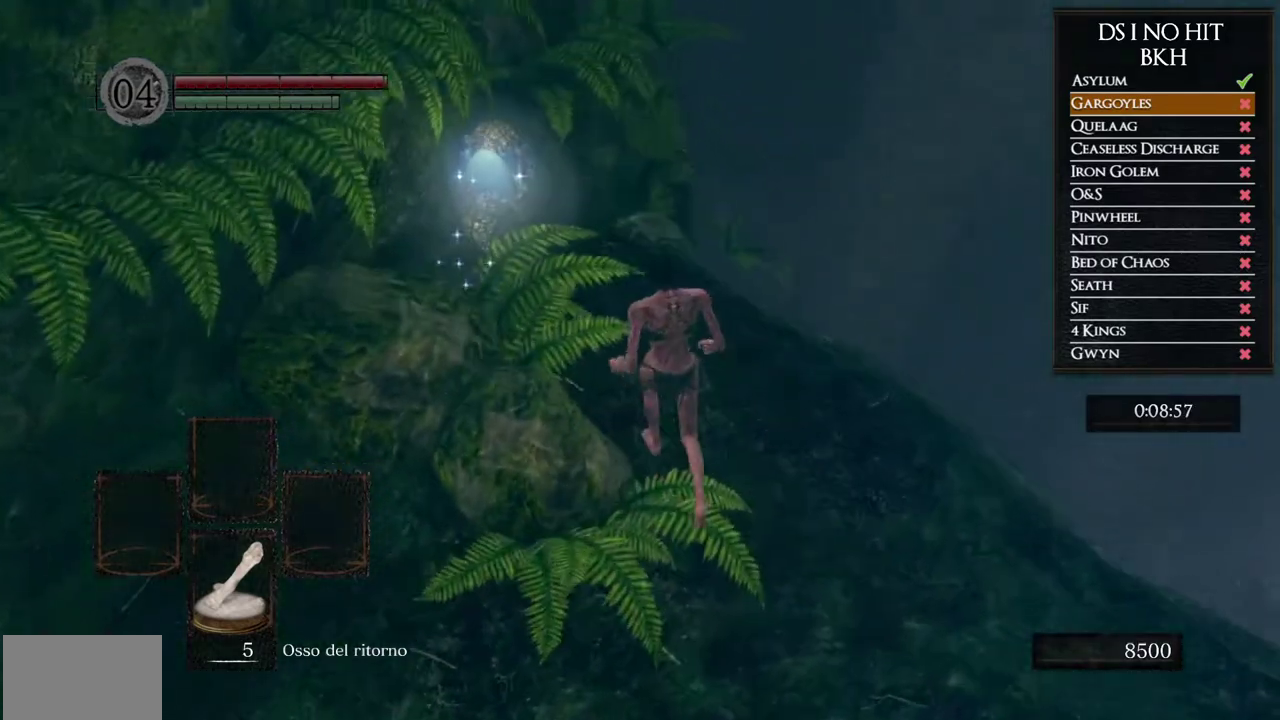
{"buttons": [], "left_stick": "up-left", "right_stick": "center", "button_events": [[17, "R1", "down"], [167, "R1", "up"]]}
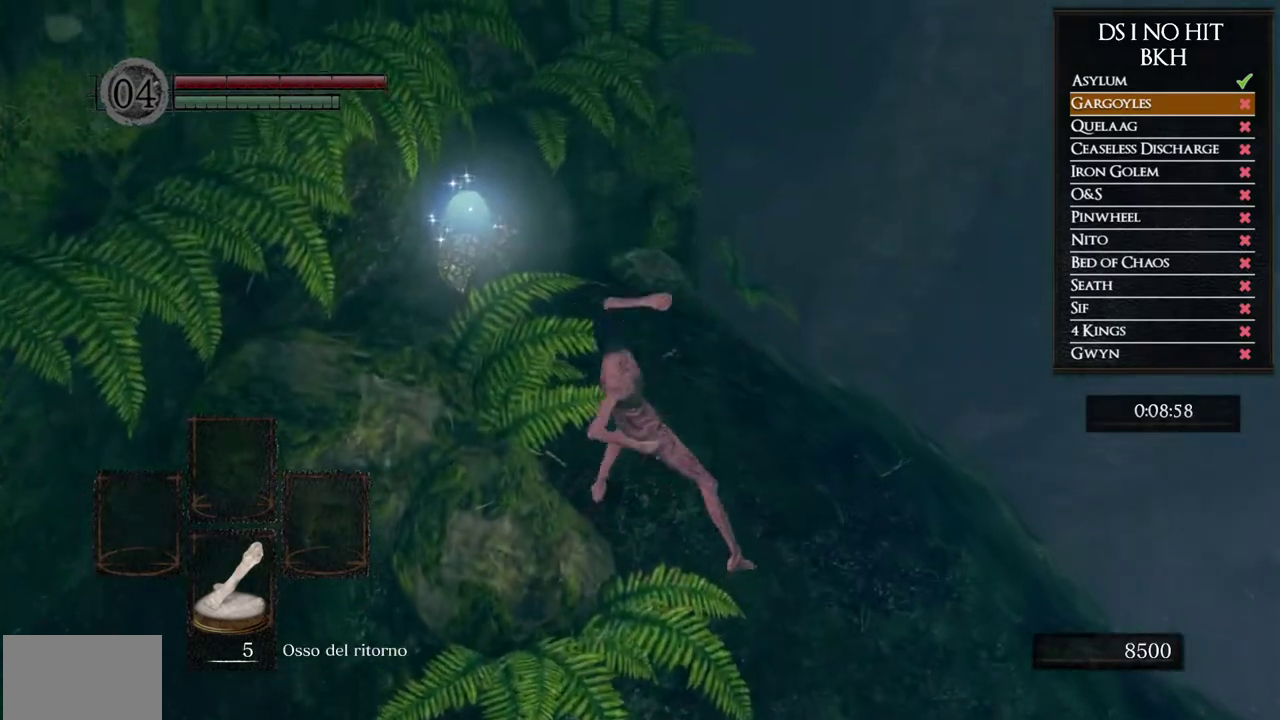
{"buttons": [], "left_stick": "down-right", "right_stick": "center", "button_events": []}
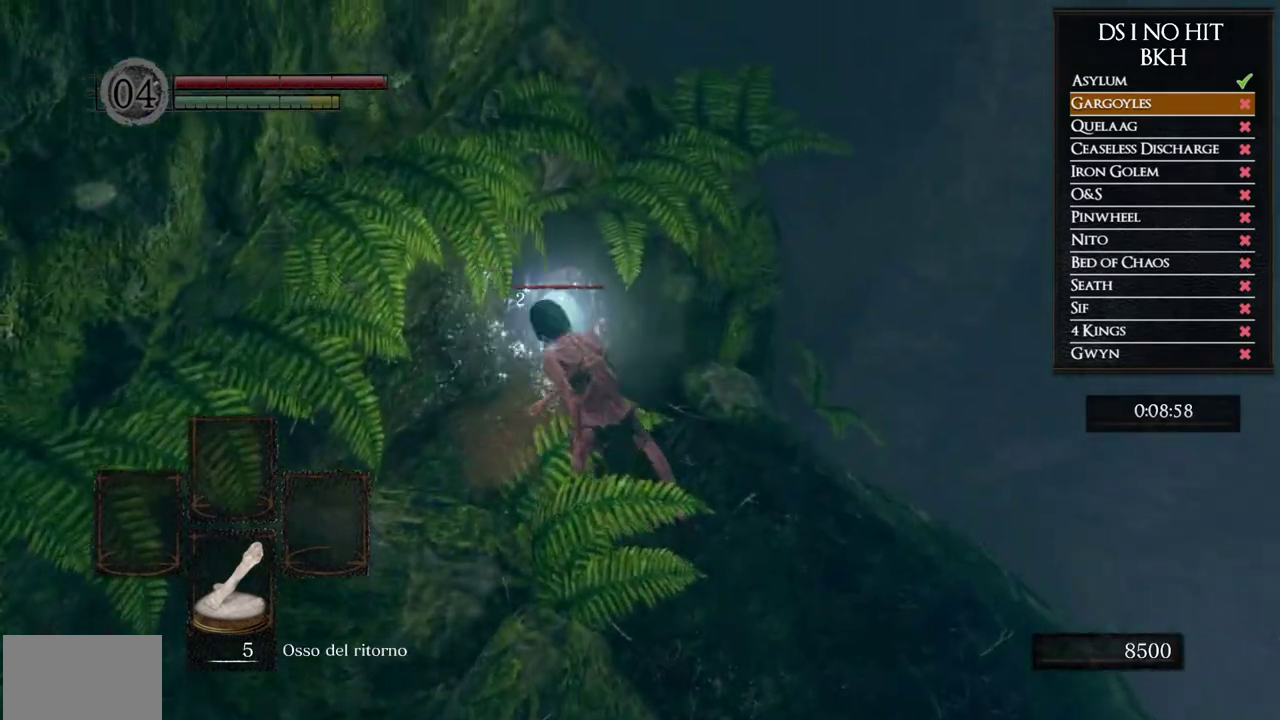
{"buttons": [], "left_stick": "down-left", "right_stick": "center", "button_events": []}
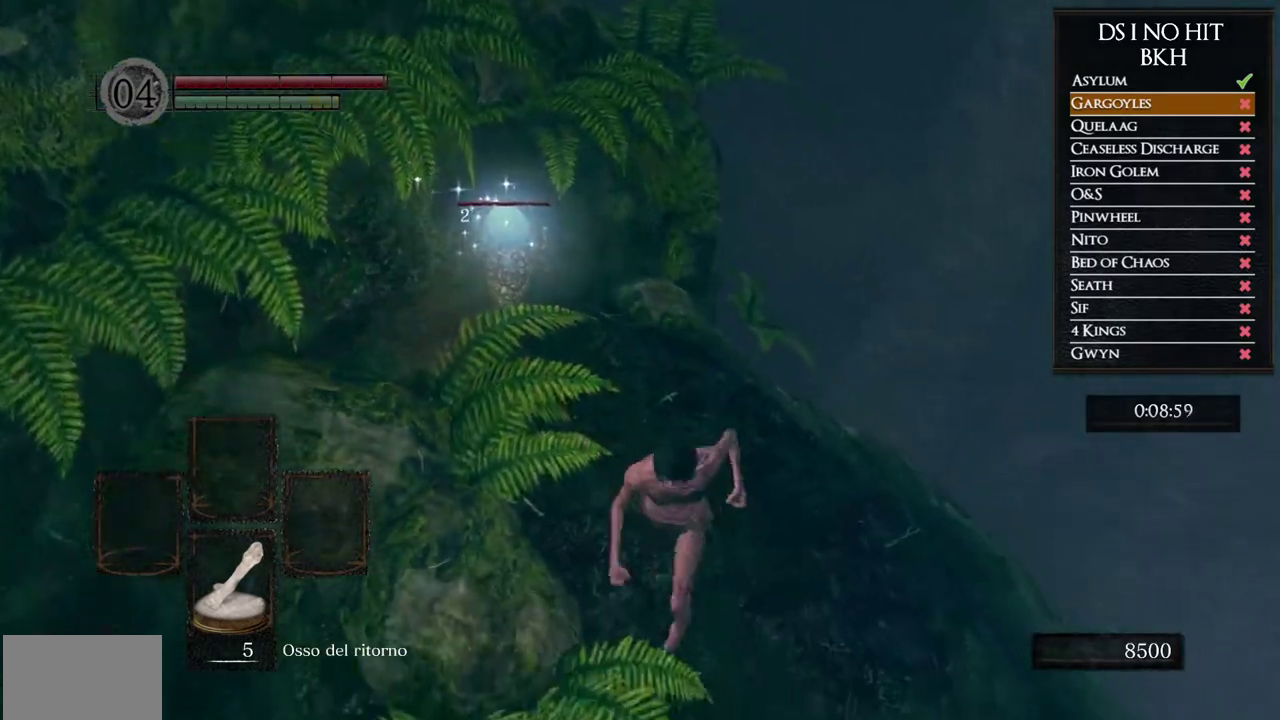
{"buttons": [], "left_stick": "up", "right_stick": "center", "button_events": [[133, "R1", "down"], [317, "R1", "up"]]}
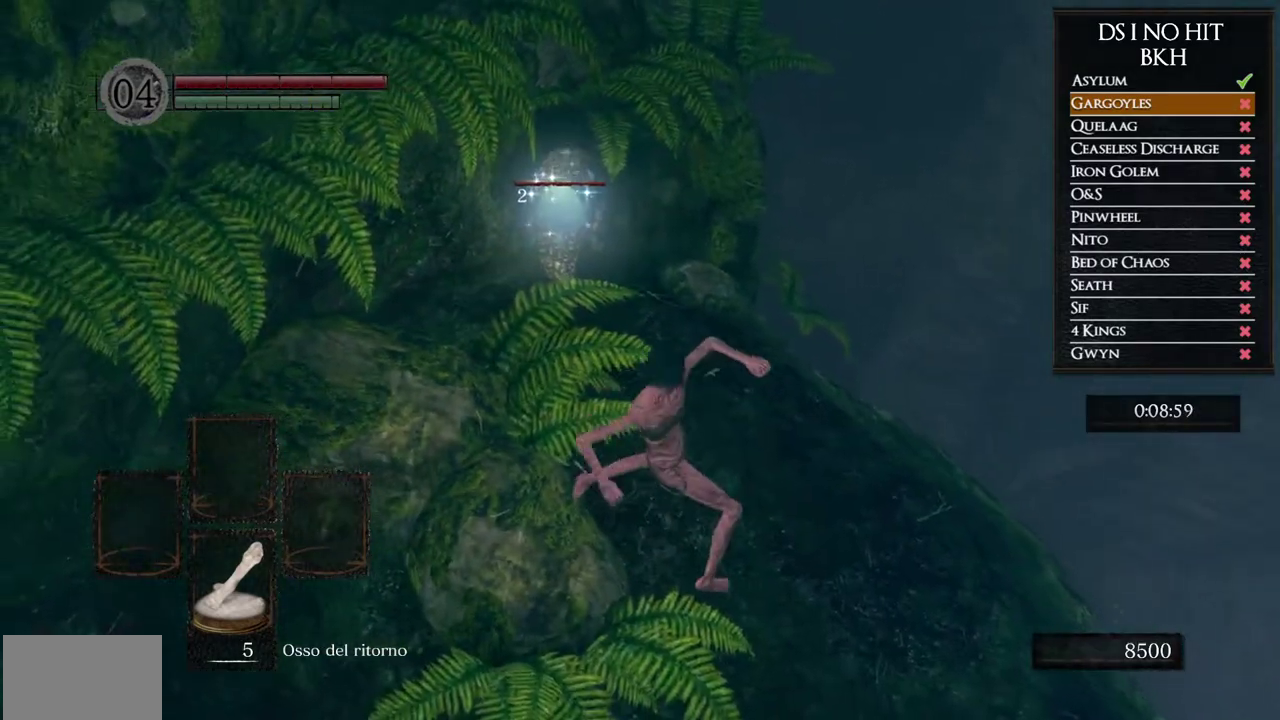
{"buttons": [], "left_stick": "down-right", "right_stick": "center", "button_events": []}
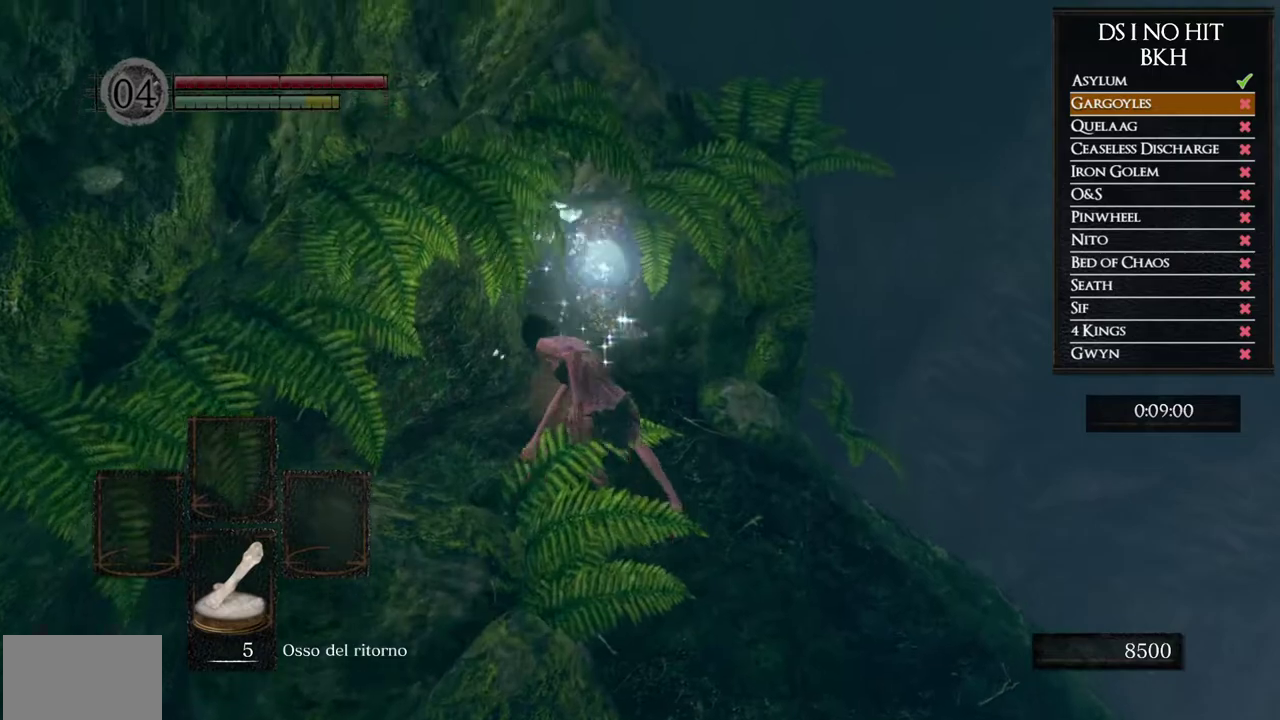
{"buttons": [], "left_stick": "down", "right_stick": "center", "button_events": []}
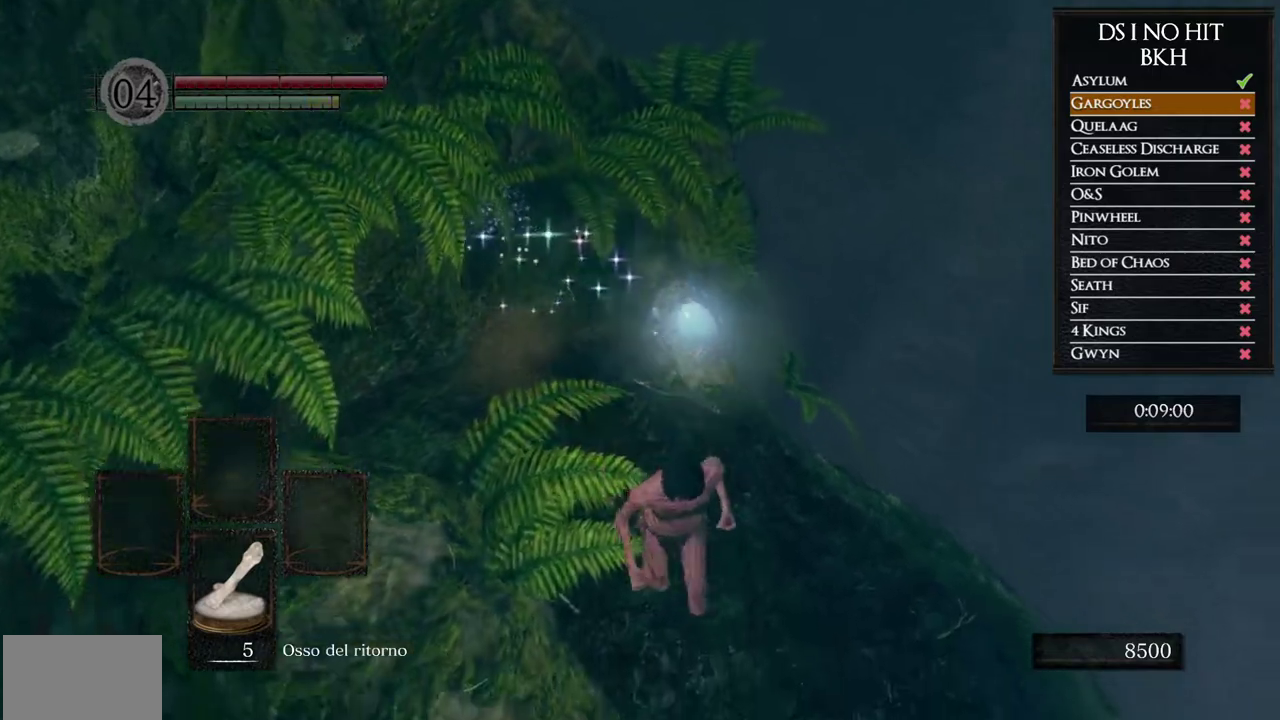
{"buttons": [], "left_stick": "right", "right_stick": "center", "button_events": []}
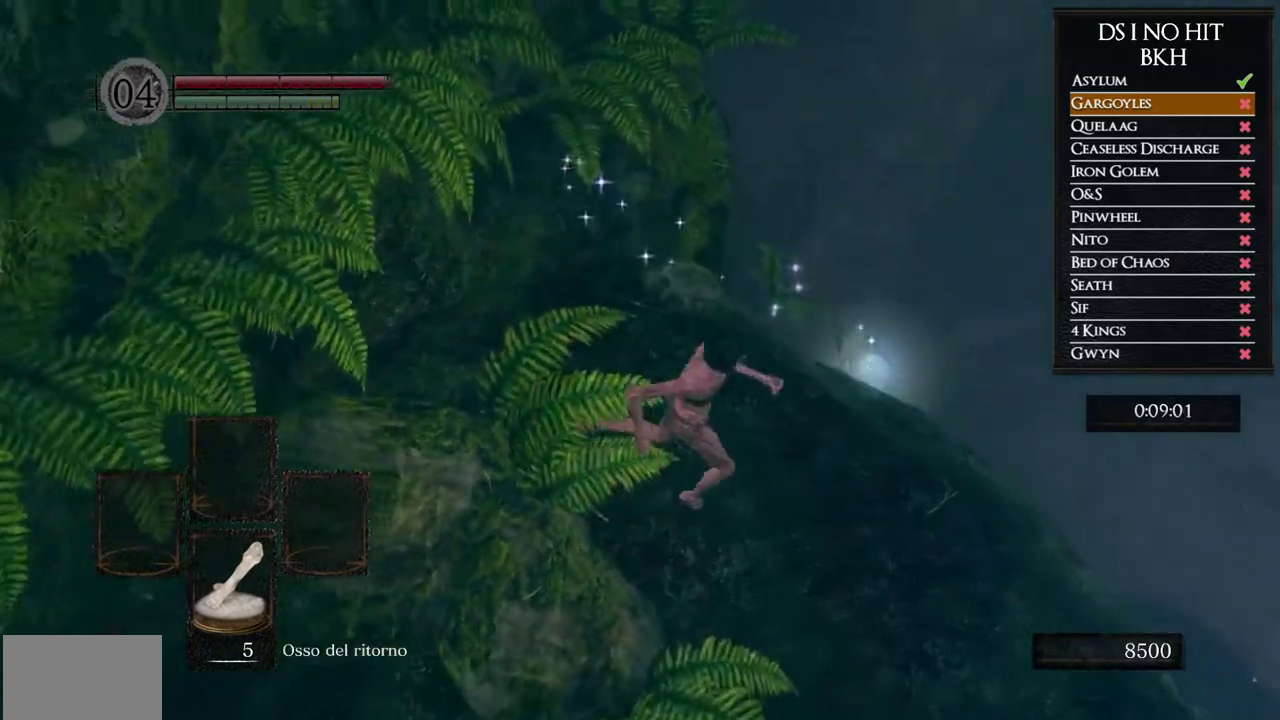
{"buttons": [], "left_stick": "down", "right_stick": "right", "button_events": []}
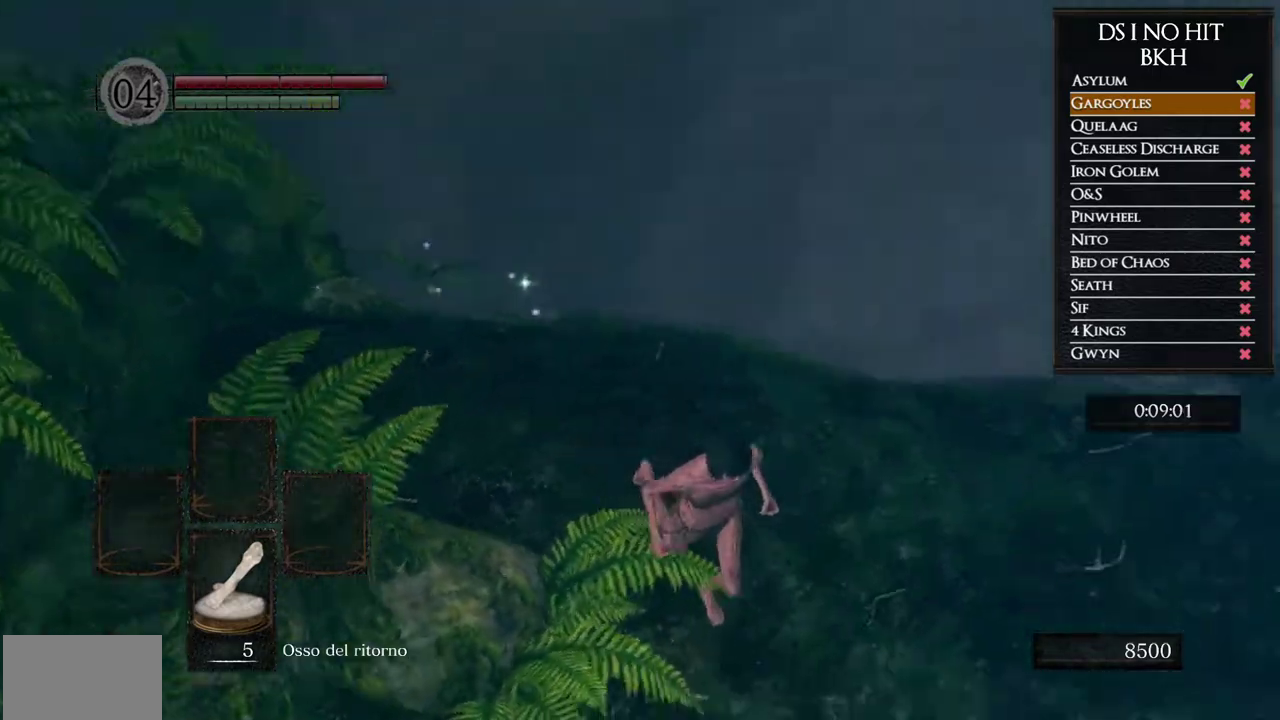
{"buttons": [], "left_stick": "up", "right_stick": "center", "button_events": []}
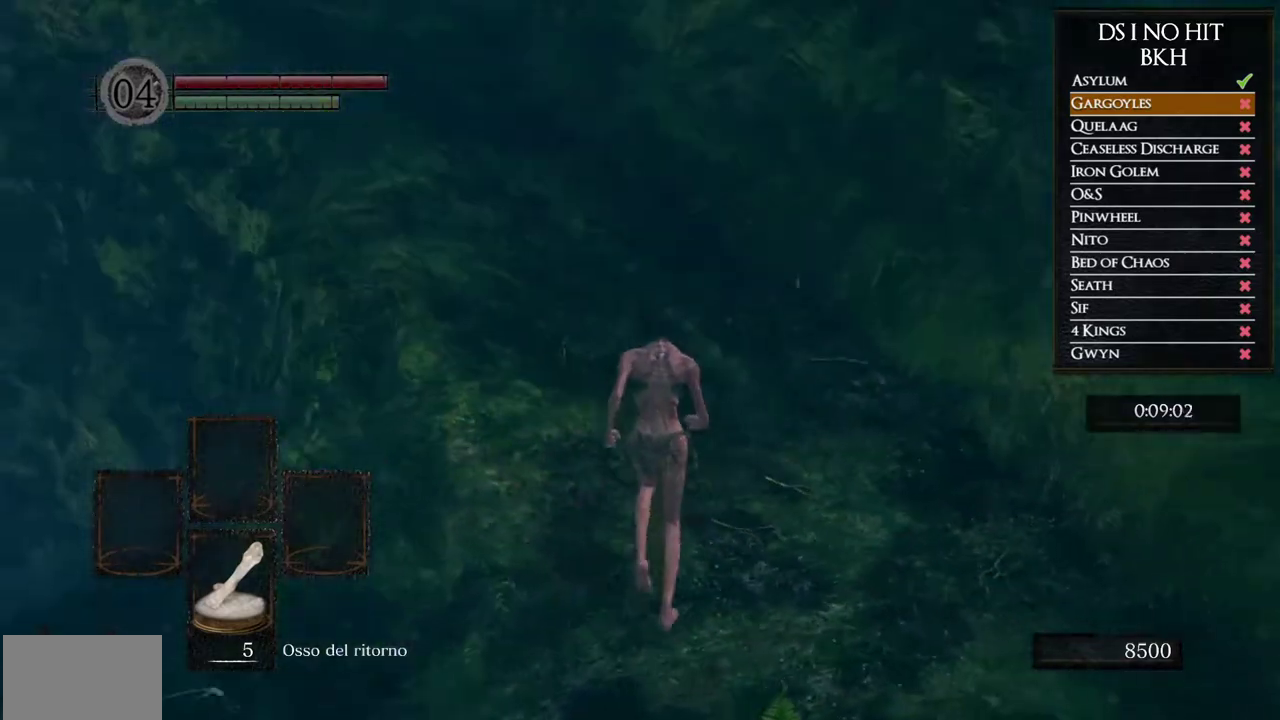
{"buttons": ["B"], "left_stick": "up", "right_stick": "center", "button_events": [[50, "B", "down"]]}
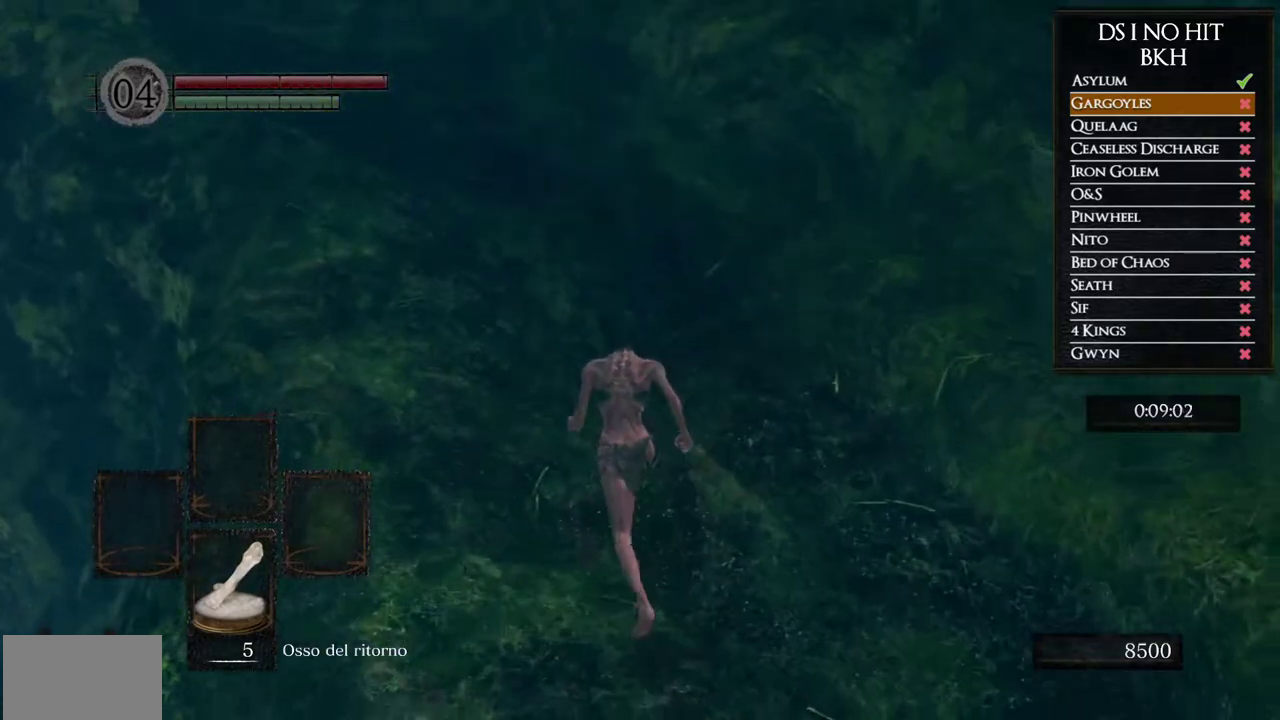
{"buttons": ["B"], "left_stick": "up", "right_stick": "center", "button_events": []}
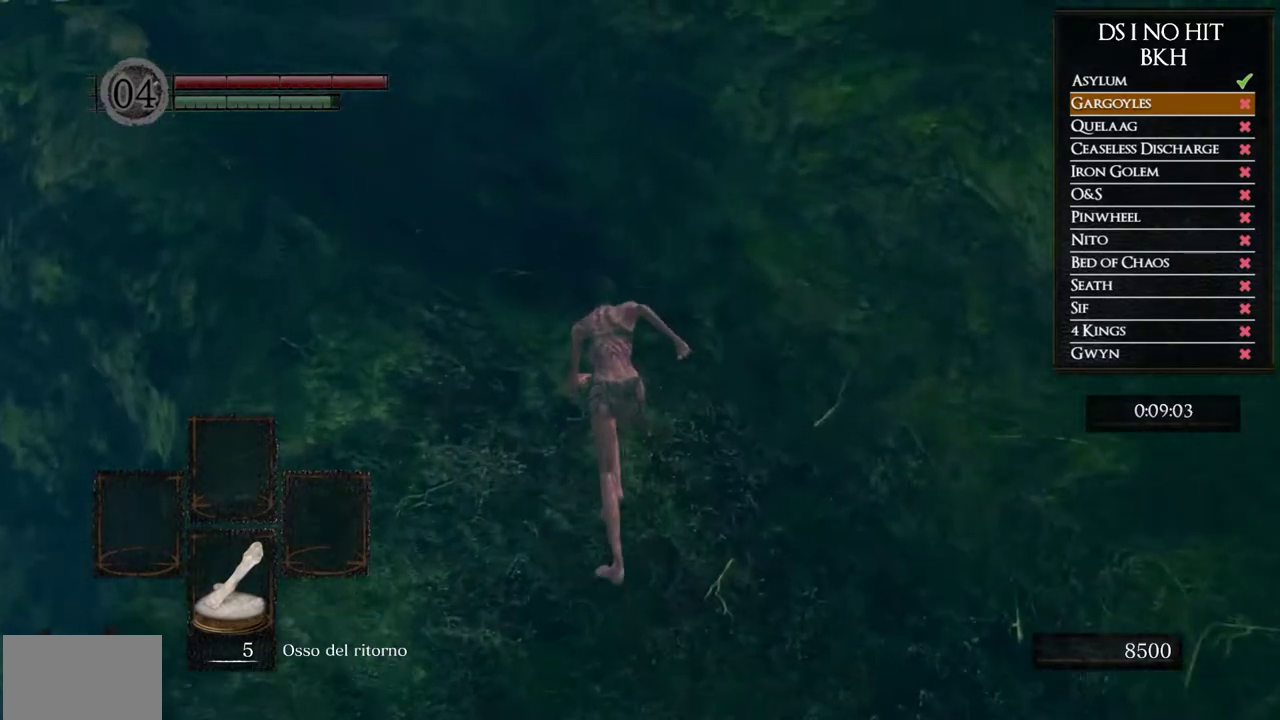
{"buttons": ["B"], "left_stick": "up", "right_stick": "center"}
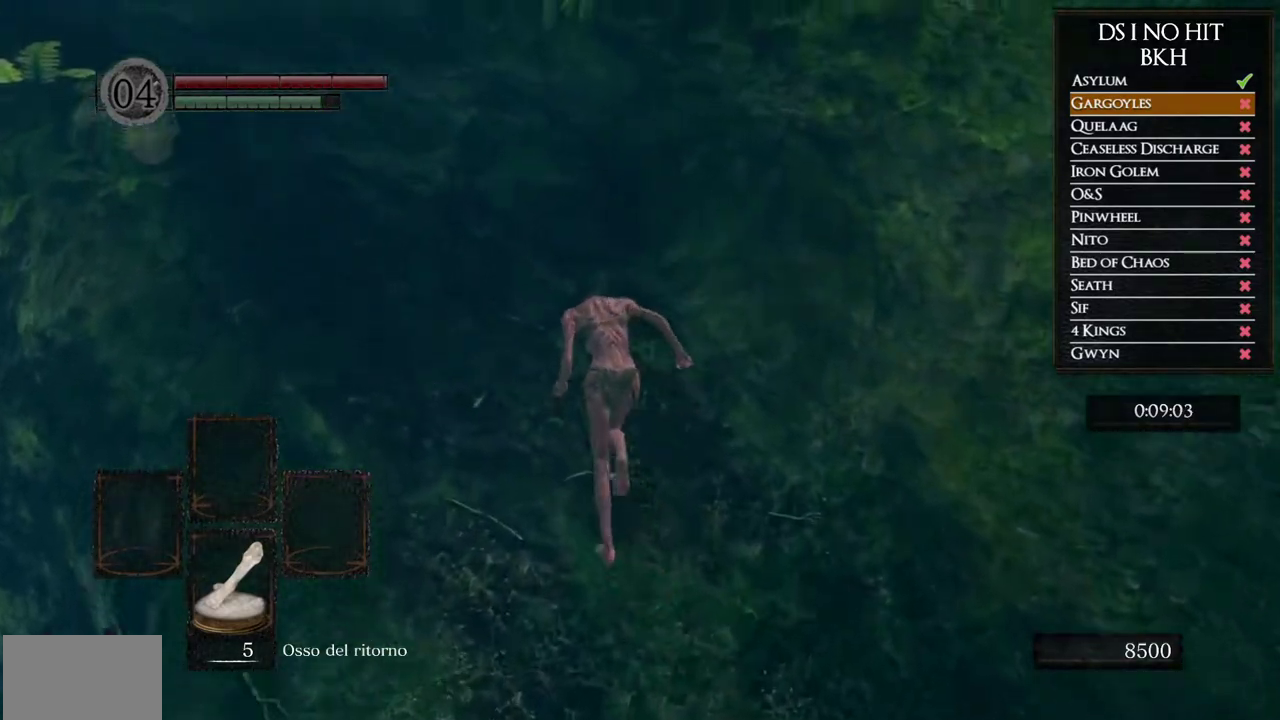
{"buttons": ["B"], "left_stick": "up", "right_stick": "center"}
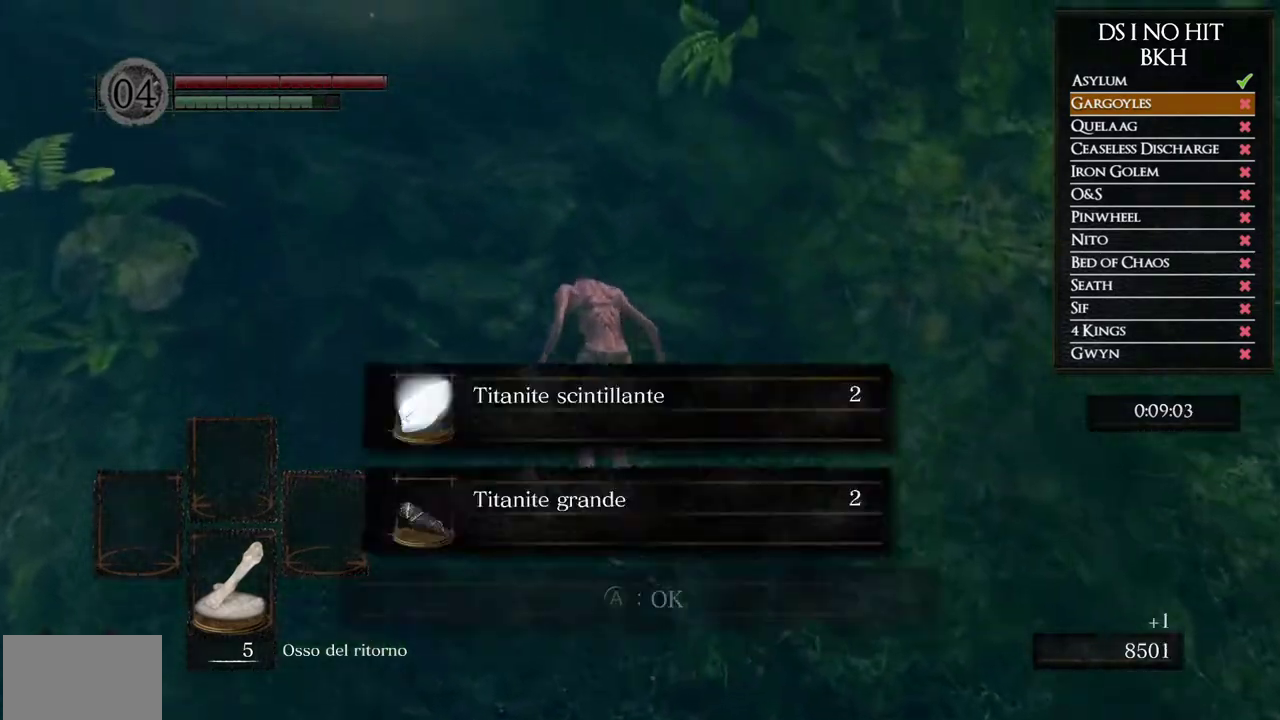
{"buttons": ["A", "B"], "left_stick": "up", "right_stick": "center", "button_events": [[500, "A", "down"]]}